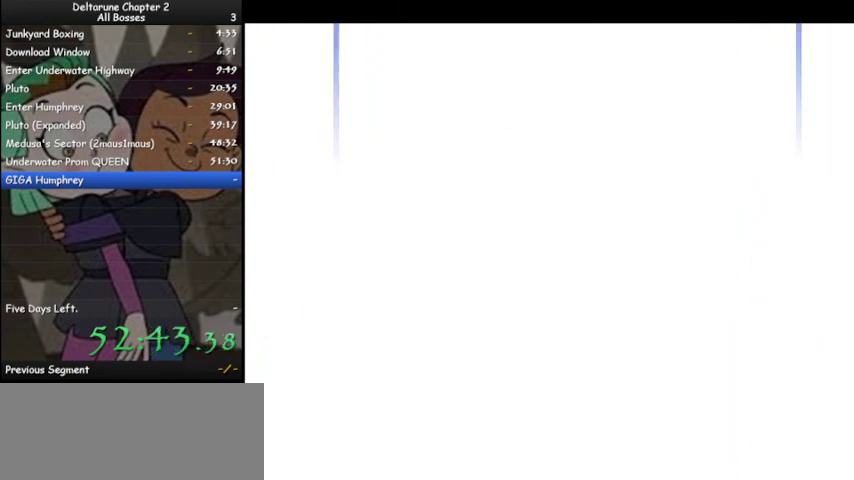
Gameplay with keyboard; each line is a JSON object with the keys held at the frame after it. "events" lists presses ("down") and releases ("up") of "c", "ctrl", "down", "left", "return", "right", "shift", "up", "x" and "z" between this image and that frame as [ms after this image, input, new state], when the widget could be followed in between. No other keys are recorded. Mouse input is not recorded.
{"keys": ["ctrl", "shift", "z"], "events": [[100, "z", "up"], [267, "z", "down"], [333, "z", "up"], [500, "z", "down"]]}
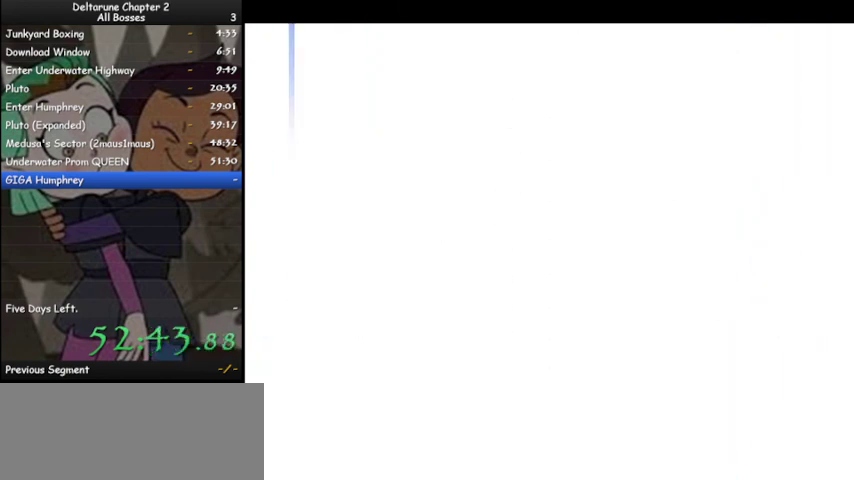
{"keys": ["ctrl", "shift"], "events": [[67, "z", "up"], [167, "z", "down"], [267, "z", "up"], [400, "z", "down"], [500, "z", "up"]]}
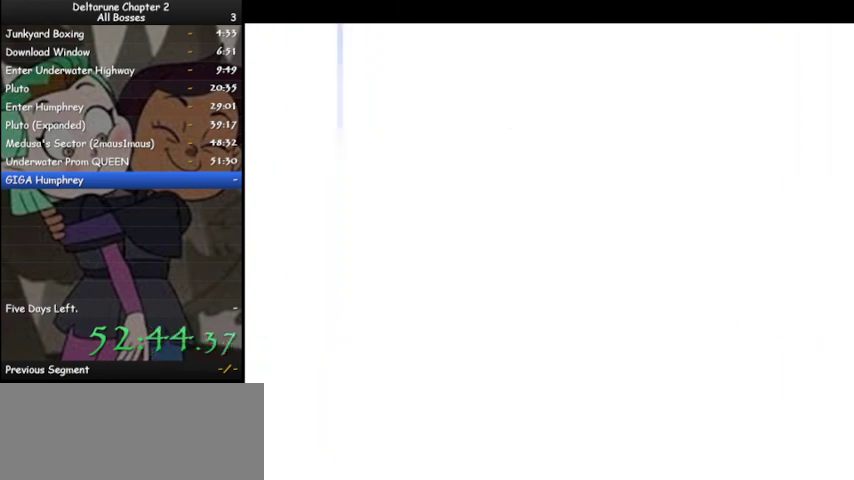
{"keys": ["ctrl", "shift"], "events": [[133, "z", "down"], [233, "z", "up"], [367, "z", "down"], [433, "z", "up"]]}
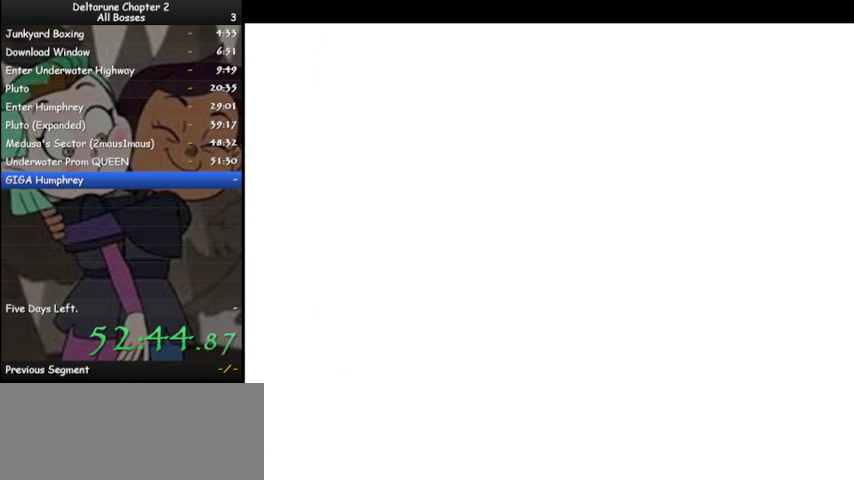
{"keys": ["ctrl", "shift", "z"], "events": [[67, "z", "down"], [100, "z", "up"], [433, "z", "down"]]}
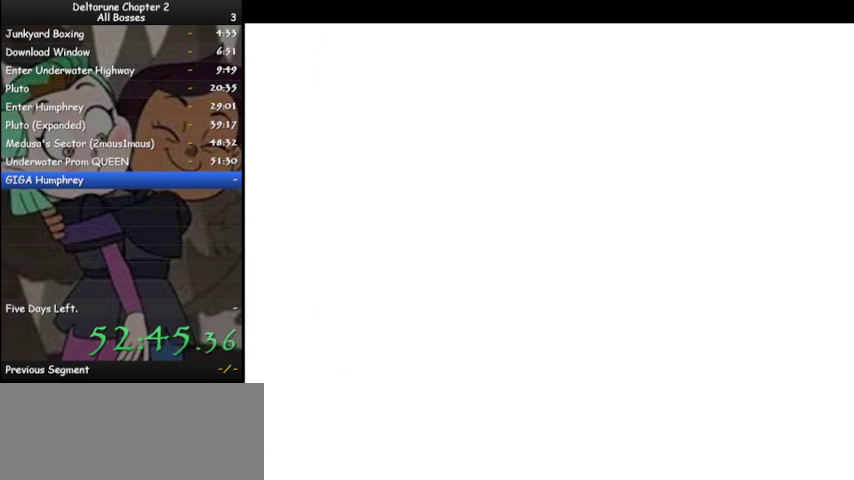
{"keys": ["ctrl", "shift"], "events": [[33, "z", "up"]]}
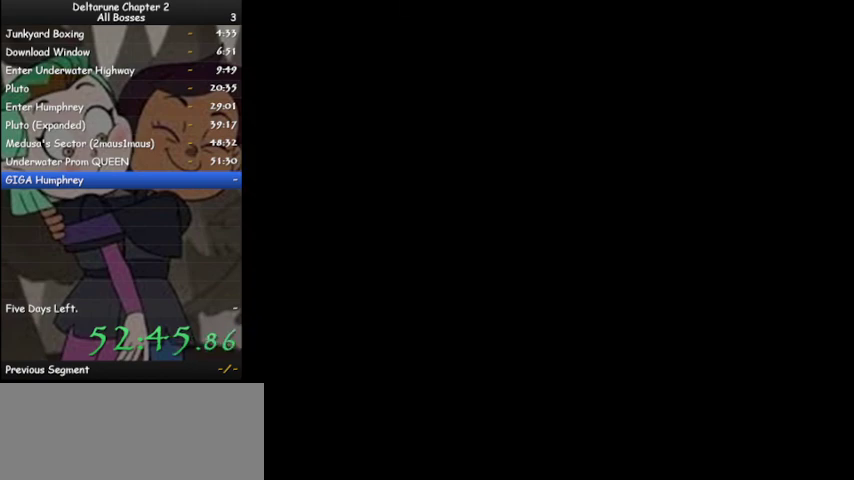
{"keys": ["ctrl", "shift"], "events": []}
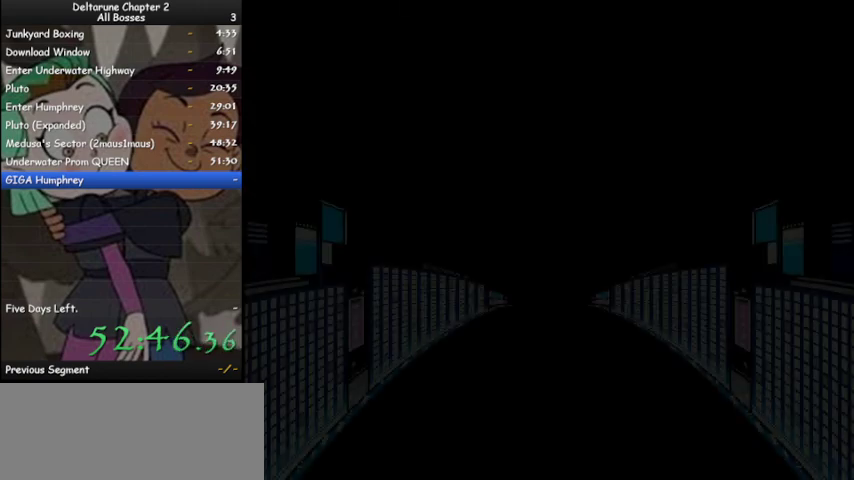
{"keys": ["ctrl", "shift"], "events": []}
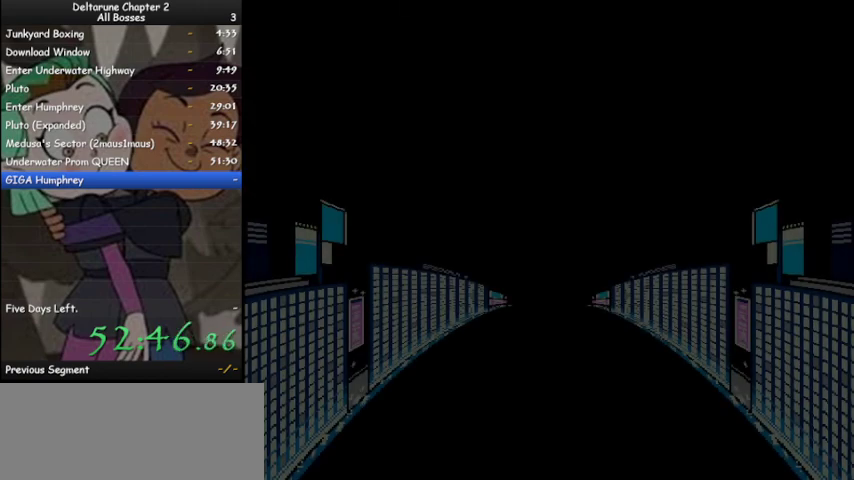
{"keys": ["ctrl", "shift"], "events": []}
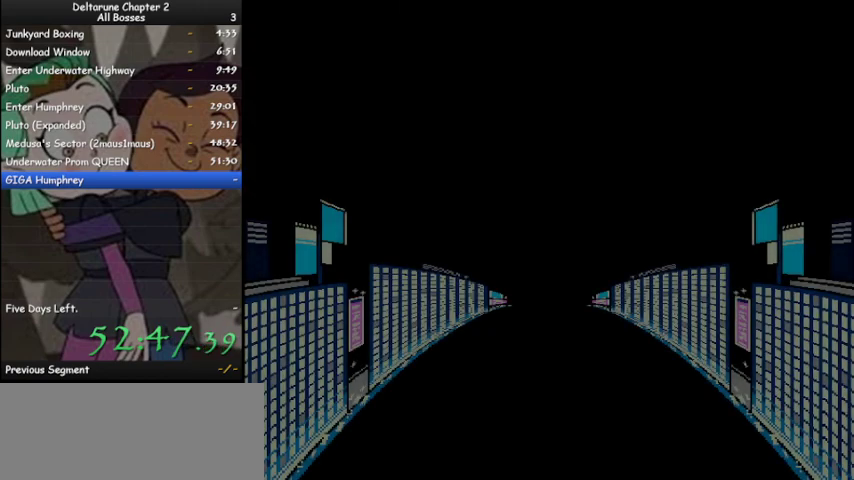
{"keys": ["ctrl", "shift", "z"], "events": [[133, "z", "down"], [200, "z", "up"], [267, "z", "down"], [367, "z", "up"], [467, "z", "down"]]}
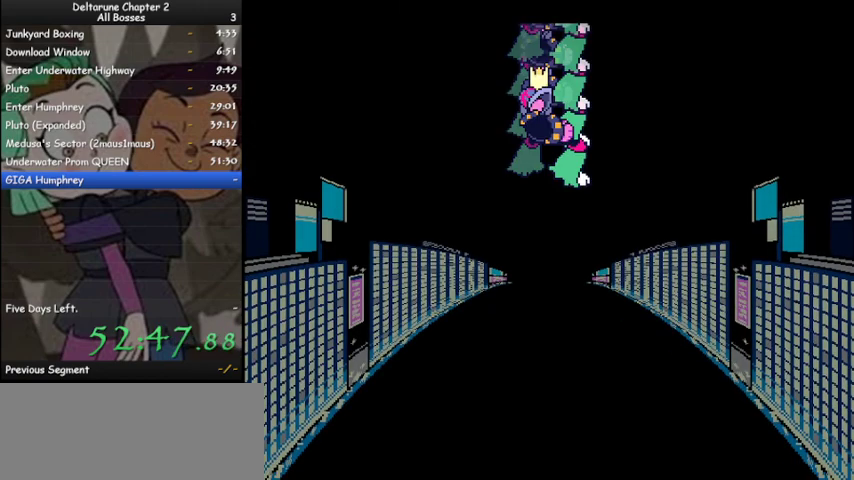
{"keys": ["ctrl", "shift"], "events": [[67, "z", "up"], [333, "z", "down"], [433, "z", "up"]]}
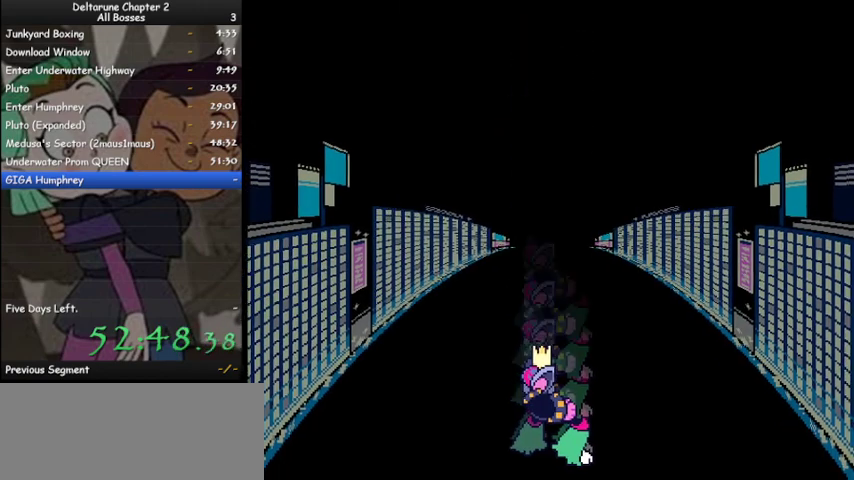
{"keys": ["ctrl", "shift", "z"], "events": [[67, "z", "down"], [133, "z", "up"], [267, "z", "down"], [367, "z", "up"], [467, "z", "down"]]}
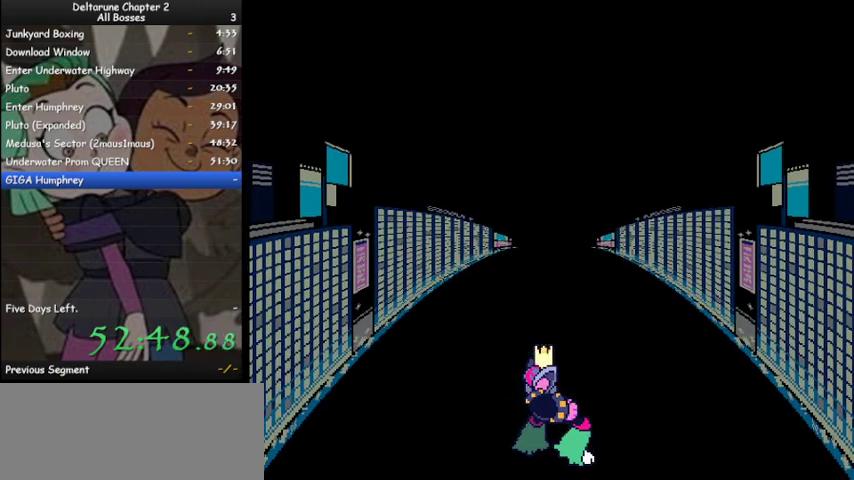
{"keys": ["ctrl", "shift"], "events": [[33, "z", "up"], [367, "z", "down"], [467, "z", "up"]]}
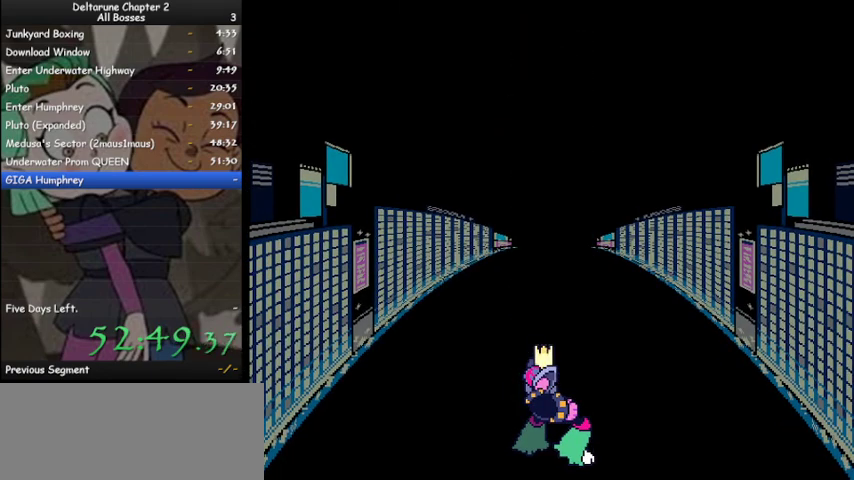
{"keys": ["ctrl", "shift", "z"], "events": [[67, "z", "down"], [167, "z", "up"], [300, "z", "down"], [333, "z", "up"], [467, "z", "down"]]}
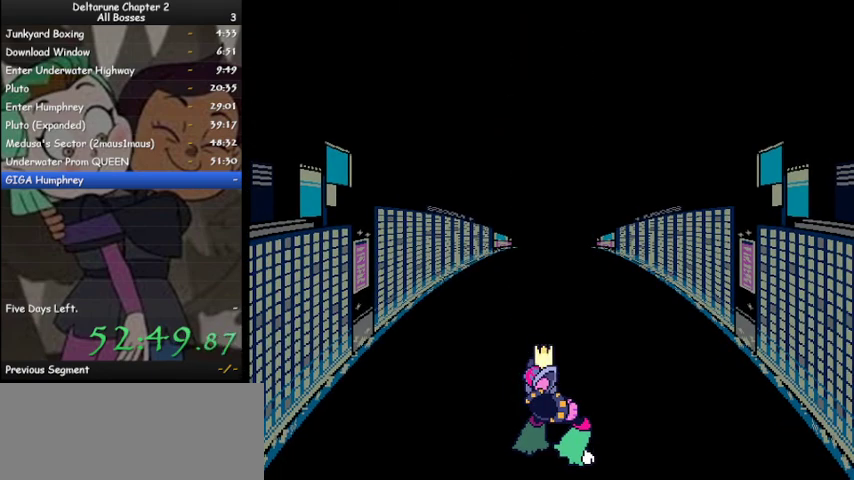
{"keys": ["ctrl", "shift"], "events": [[67, "z", "up"], [167, "z", "down"], [267, "z", "up"], [400, "z", "down"], [467, "z", "up"]]}
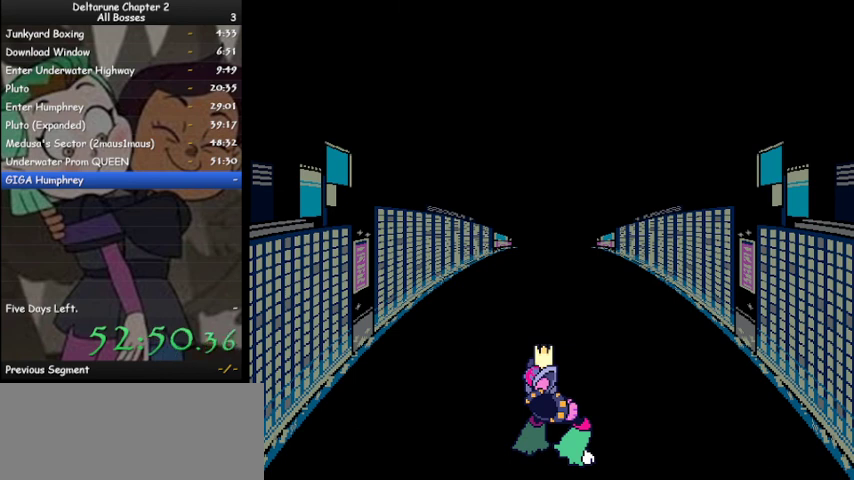
{"keys": ["ctrl", "shift", "z"], "events": [[100, "z", "down"], [133, "z", "up"], [267, "z", "down"], [367, "z", "up"], [467, "z", "down"]]}
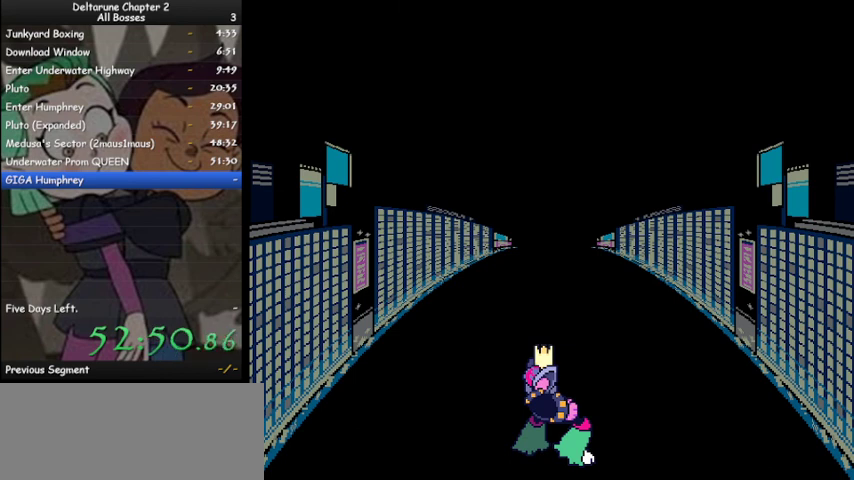
{"keys": ["ctrl", "shift"], "events": [[67, "z", "up"], [167, "z", "down"], [233, "z", "up"], [400, "z", "down"], [433, "z", "up"]]}
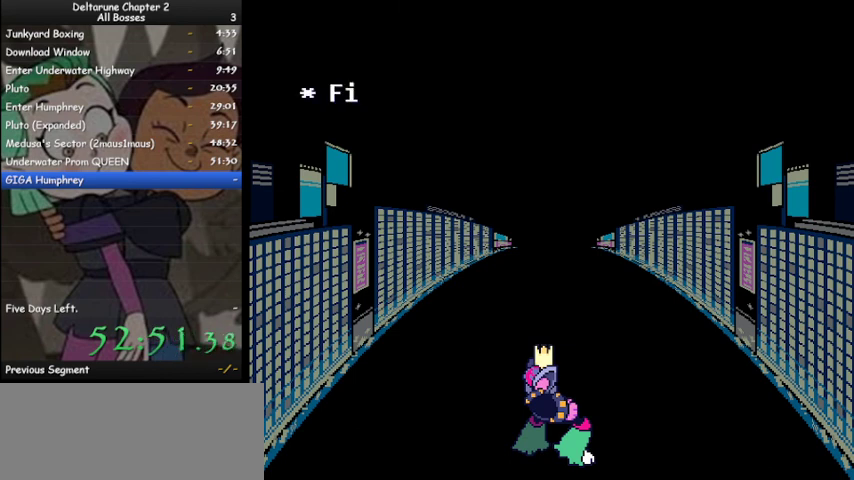
{"keys": ["ctrl", "shift", "z"], "events": [[67, "z", "down"], [167, "z", "up"], [300, "z", "down"], [367, "z", "up"], [500, "z", "down"]]}
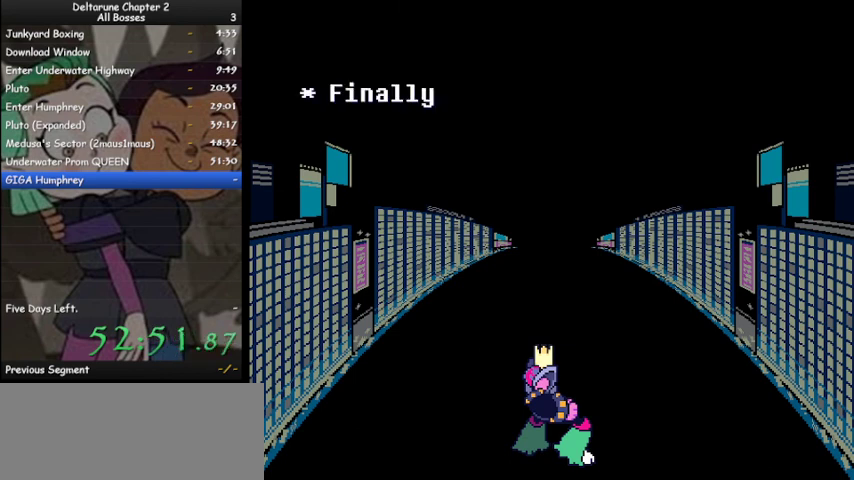
{"keys": ["ctrl", "shift"], "events": [[100, "z", "up"], [233, "z", "down"], [267, "z", "up"], [467, "z", "down"], [500, "z", "up"]]}
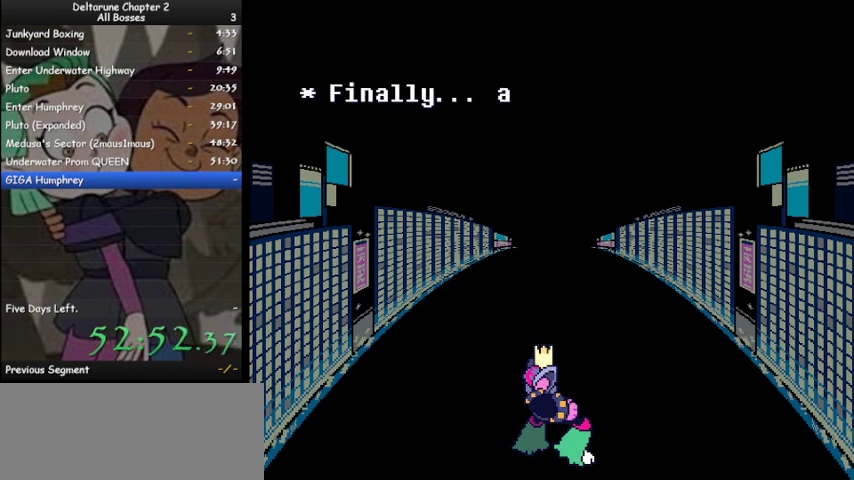
{"keys": ["ctrl", "shift"], "events": [[167, "z", "down"], [233, "z", "up"], [400, "z", "down"], [433, "z", "up"]]}
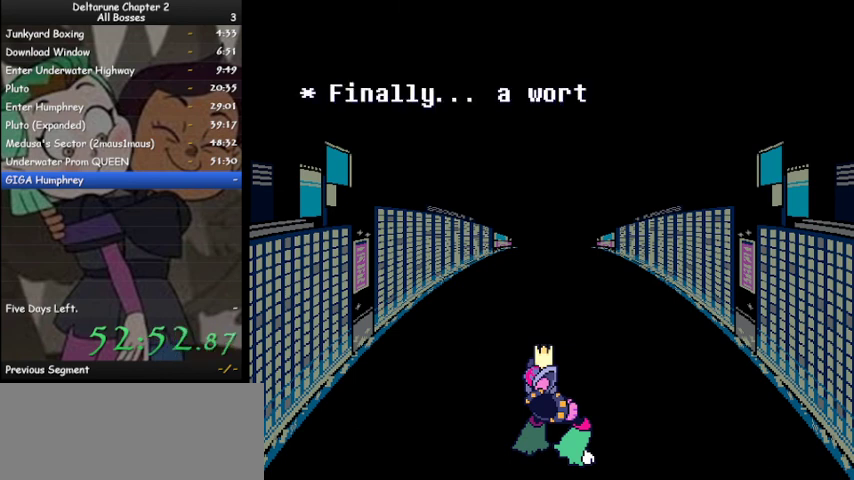
{"keys": ["ctrl", "shift"], "events": [[133, "z", "down"], [167, "z", "up"], [300, "z", "down"], [367, "z", "up"]]}
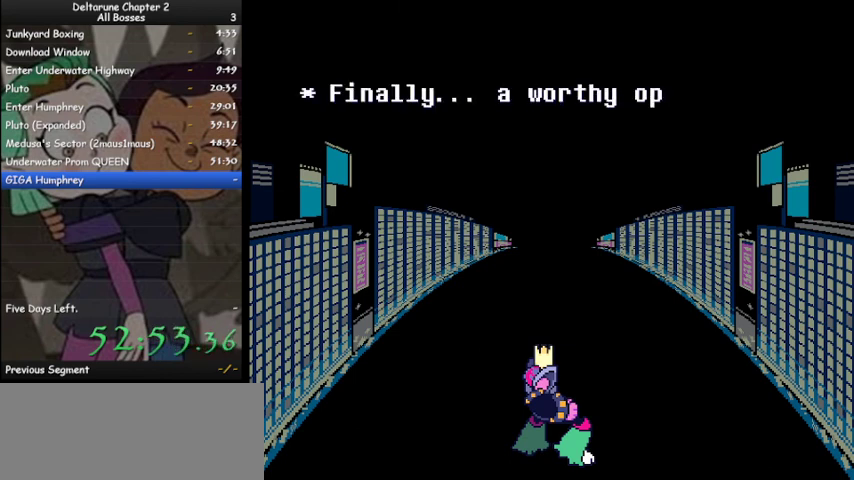
{"keys": ["ctrl", "shift"], "events": [[33, "z", "down"], [100, "z", "up"], [233, "z", "down"], [267, "z", "up"], [433, "z", "down"], [467, "z", "up"]]}
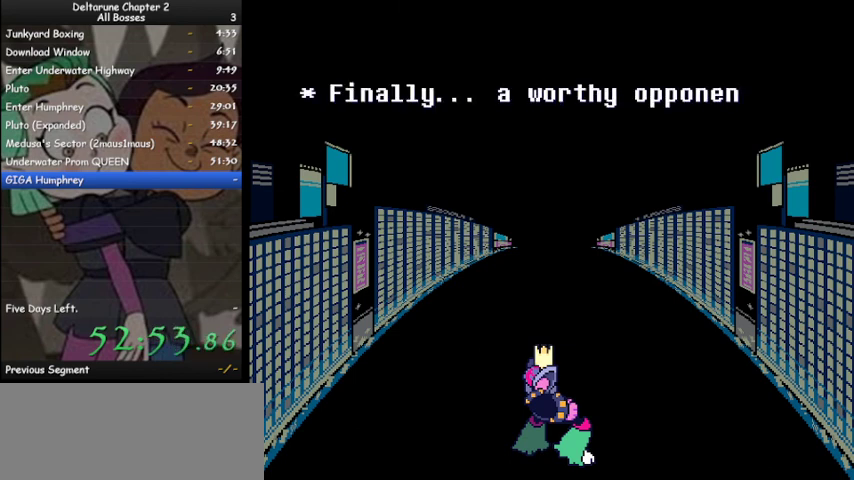
{"keys": ["ctrl", "shift"], "events": [[100, "z", "down"], [167, "z", "up"], [300, "z", "down"], [333, "z", "up"], [433, "z", "down"], [467, "z", "up"]]}
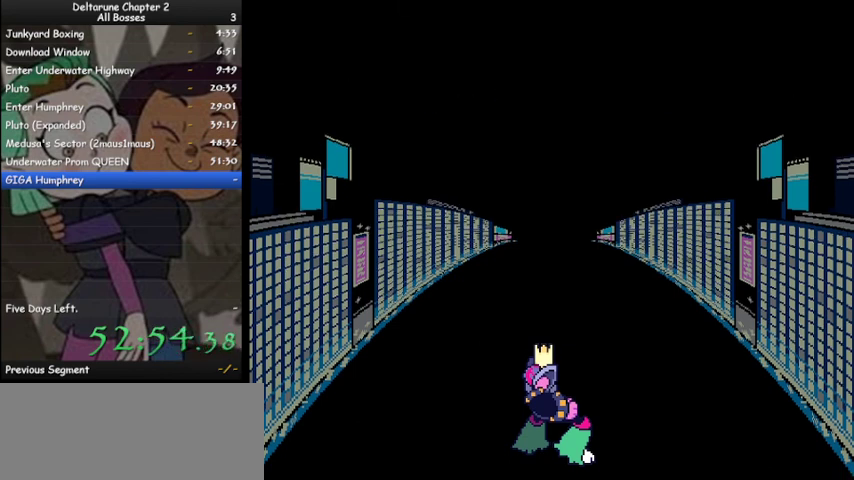
{"keys": ["ctrl", "shift"], "events": [[133, "z", "down"], [167, "z", "up"]]}
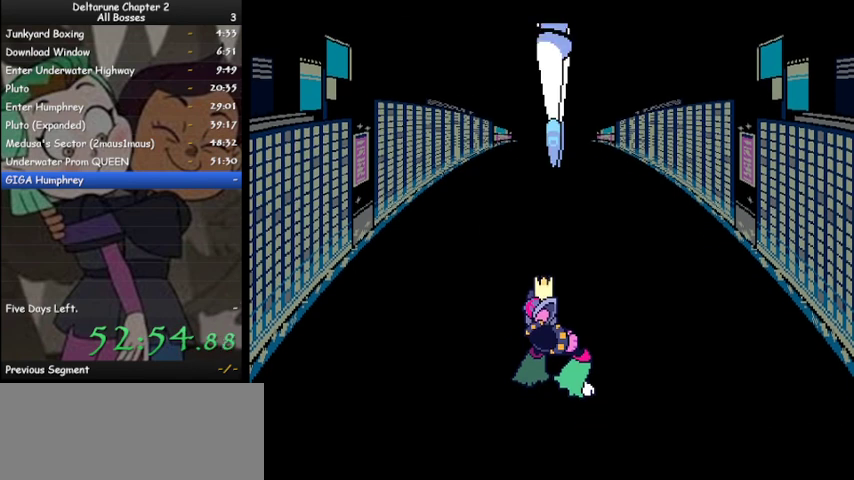
{"keys": [], "events": [[233, "ctrl", "up"], [267, "shift", "up"]]}
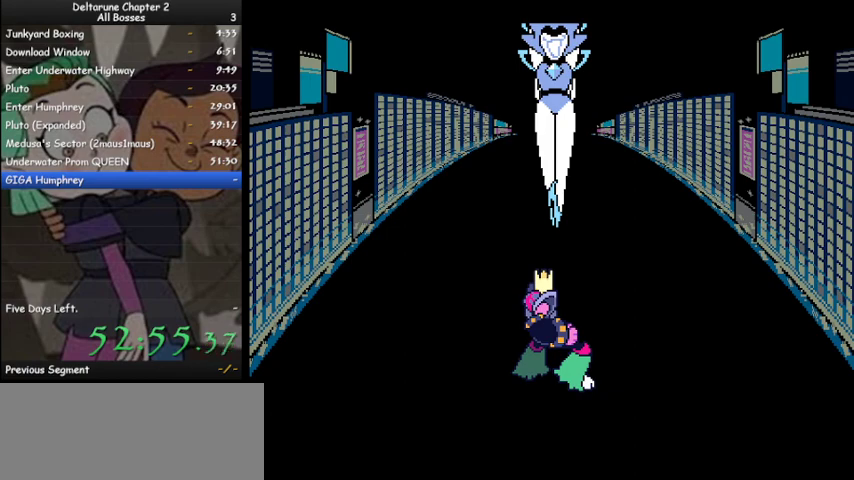
{"keys": [], "events": []}
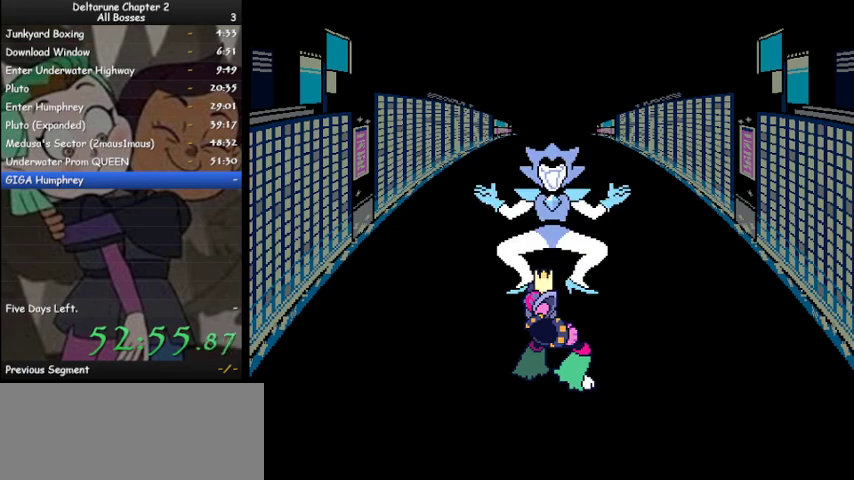
{"keys": [], "events": []}
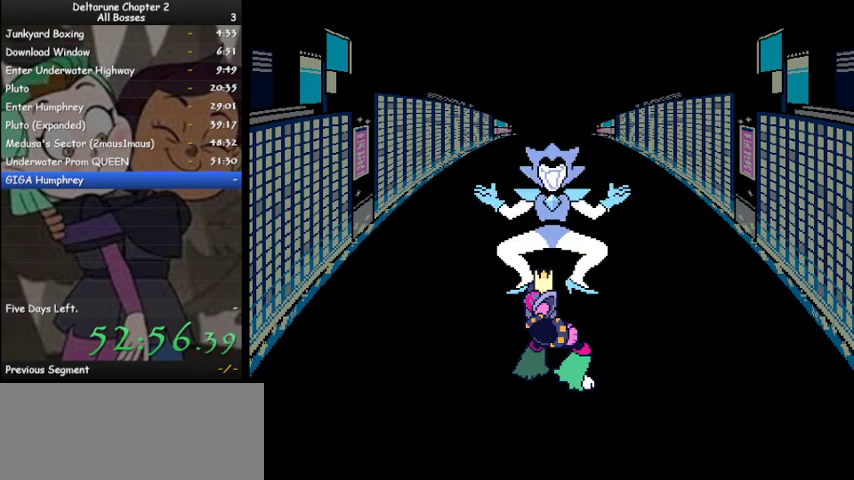
{"keys": ["ctrl", "shift", "z"], "events": [[33, "ctrl", "down"], [33, "shift", "down"], [500, "z", "down"]]}
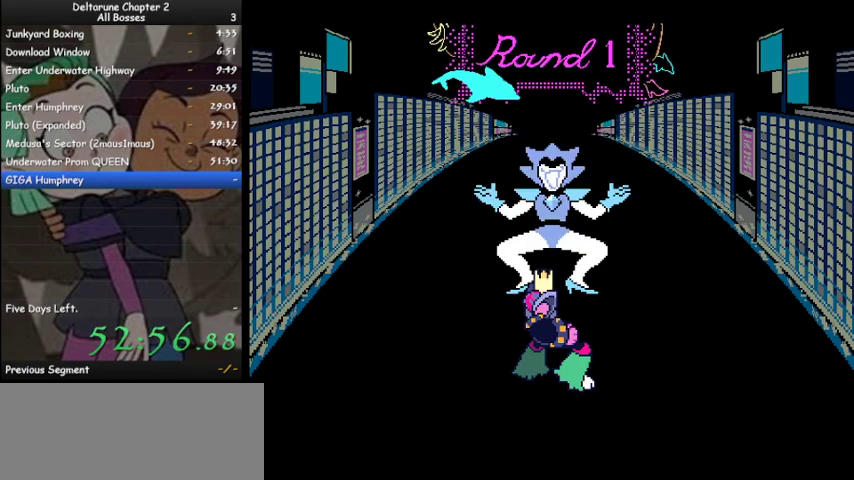
{"keys": ["ctrl", "shift"], "events": [[100, "z", "up"], [233, "z", "down"], [300, "z", "up"], [400, "z", "down"], [467, "z", "up"]]}
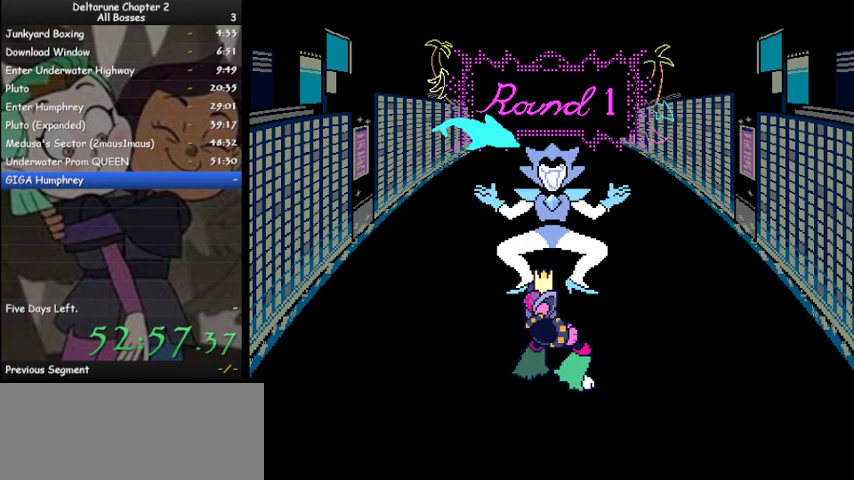
{"keys": ["ctrl", "shift"], "events": [[67, "z", "down"], [167, "z", "up"], [267, "z", "down"], [367, "z", "up"], [433, "z", "down"], [500, "z", "up"]]}
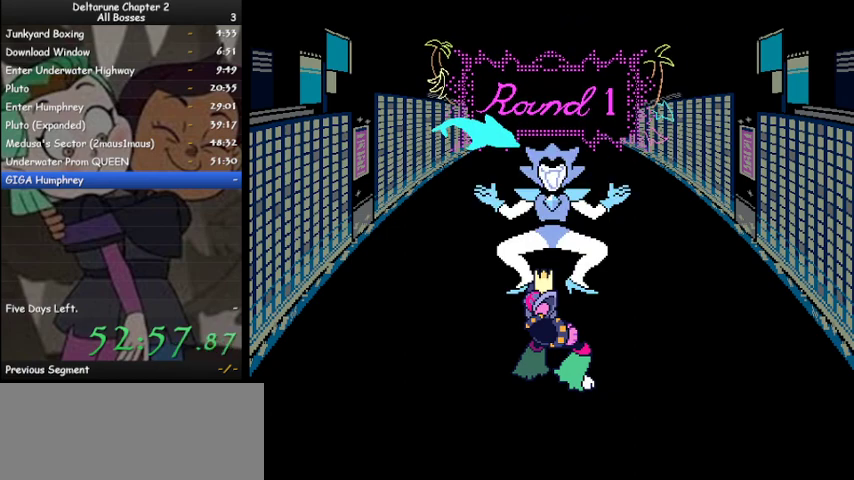
{"keys": ["ctrl", "shift", "z"], "events": [[133, "z", "down"], [200, "z", "up"], [333, "z", "down"], [367, "z", "up"], [500, "z", "down"]]}